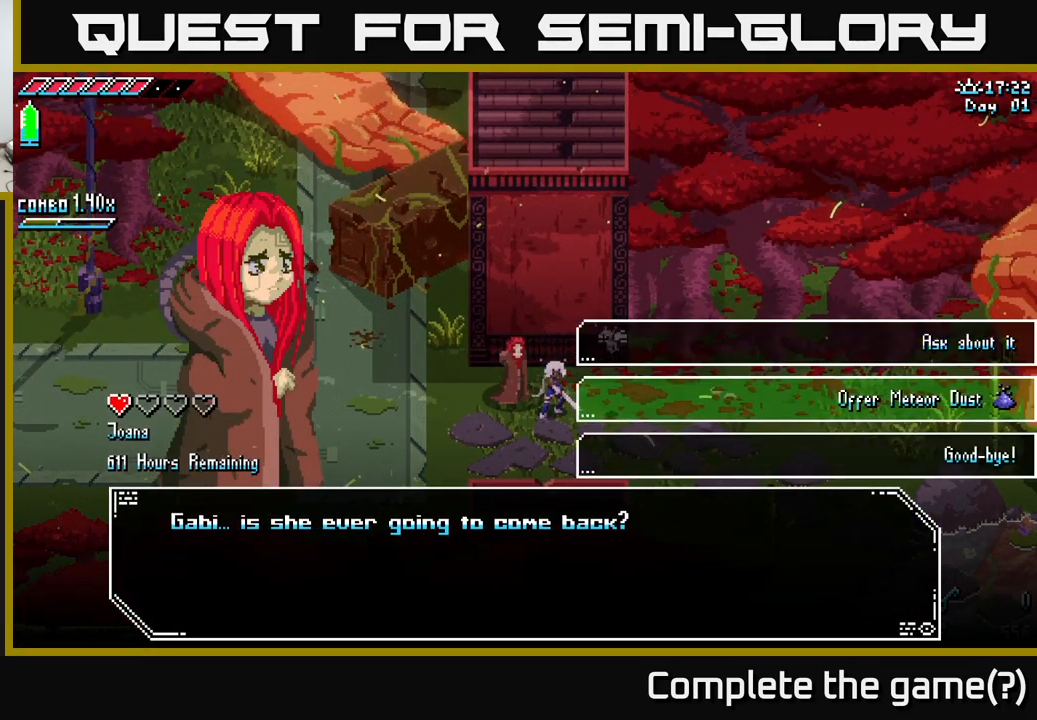
Gameplay with a controller (Xbox layout); each line is a JSON object with the inputs held at the frame after it. "events" lists button and stick changes between this image and that frame as [ms after this image, input, new state], when the widget could be followed in between.
{"buttons": [], "left_stick": "center", "right_stick": "center", "events": [[133, "left_stick", "up"], [266, "left_stick", "center"]]}
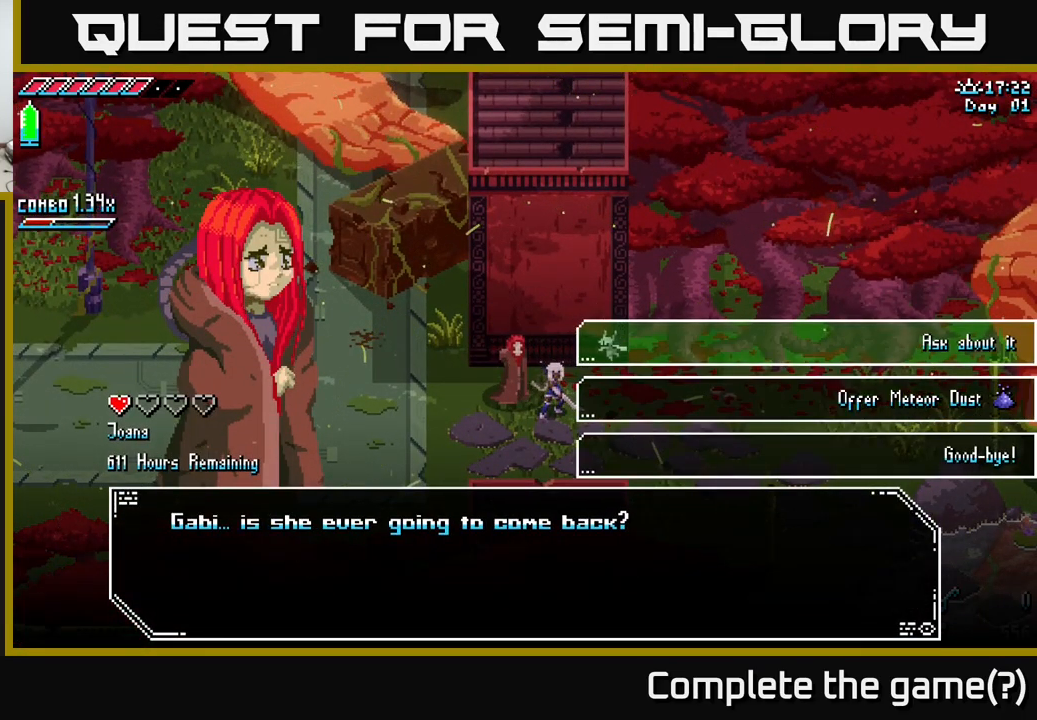
{"buttons": [], "left_stick": "center", "right_stick": "center", "events": []}
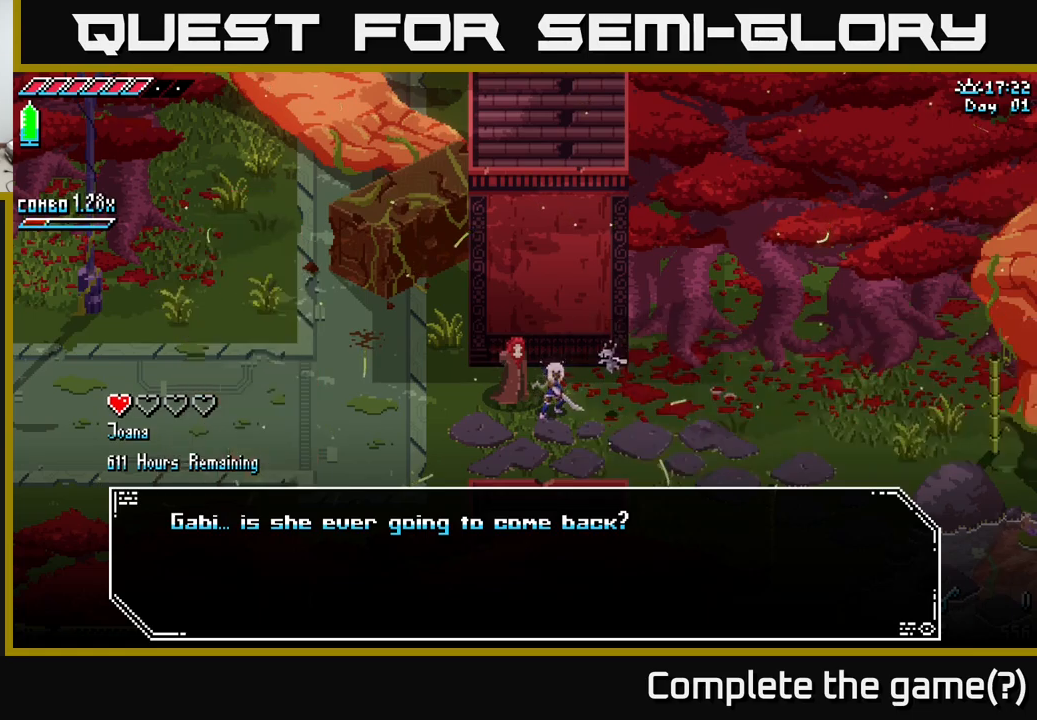
{"buttons": [], "left_stick": "center", "right_stick": "center", "events": [[17, "A", "down"], [117, "A", "up"]]}
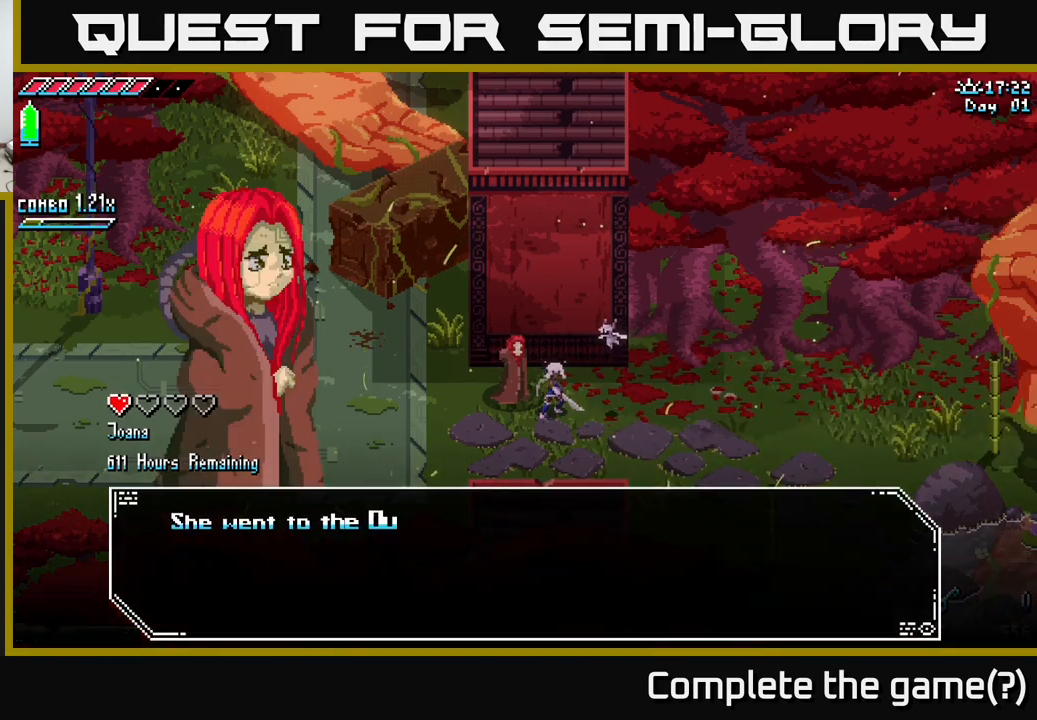
{"buttons": [], "left_stick": "center", "right_stick": "center", "events": []}
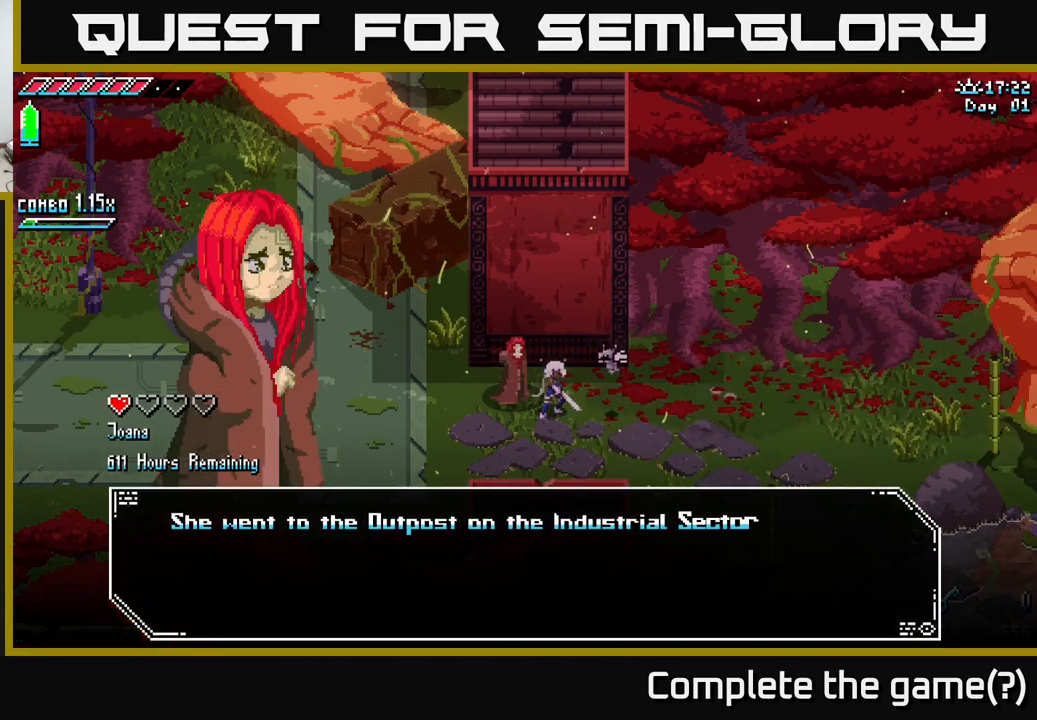
{"buttons": [], "left_stick": "center", "right_stick": "center", "events": []}
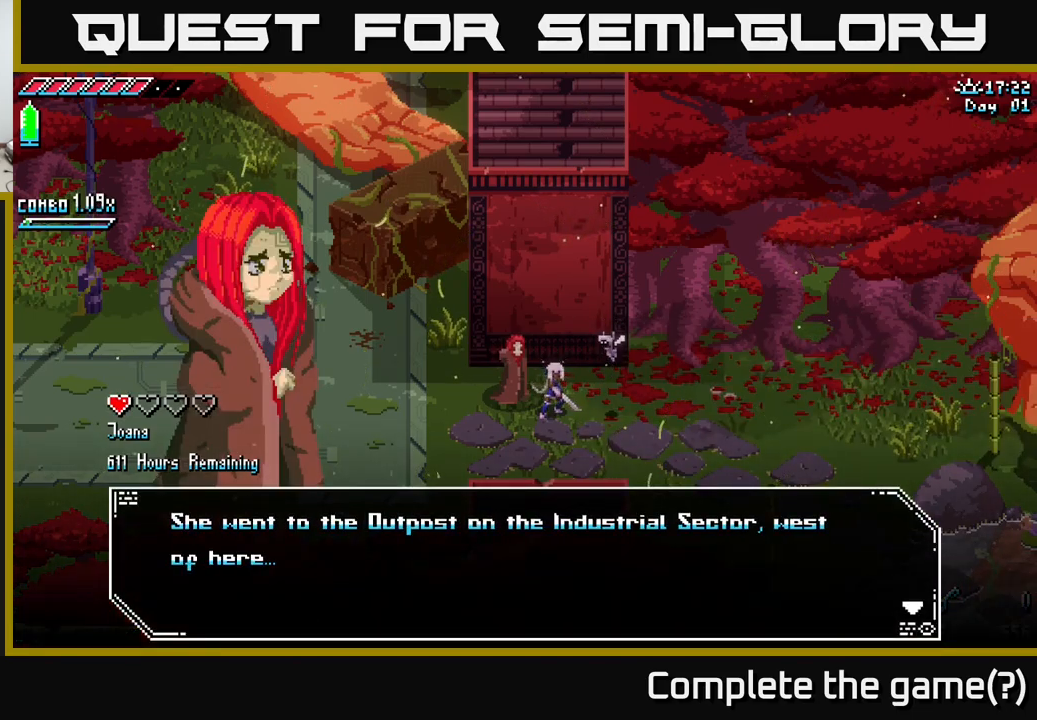
{"buttons": [], "left_stick": "center", "right_stick": "center", "events": []}
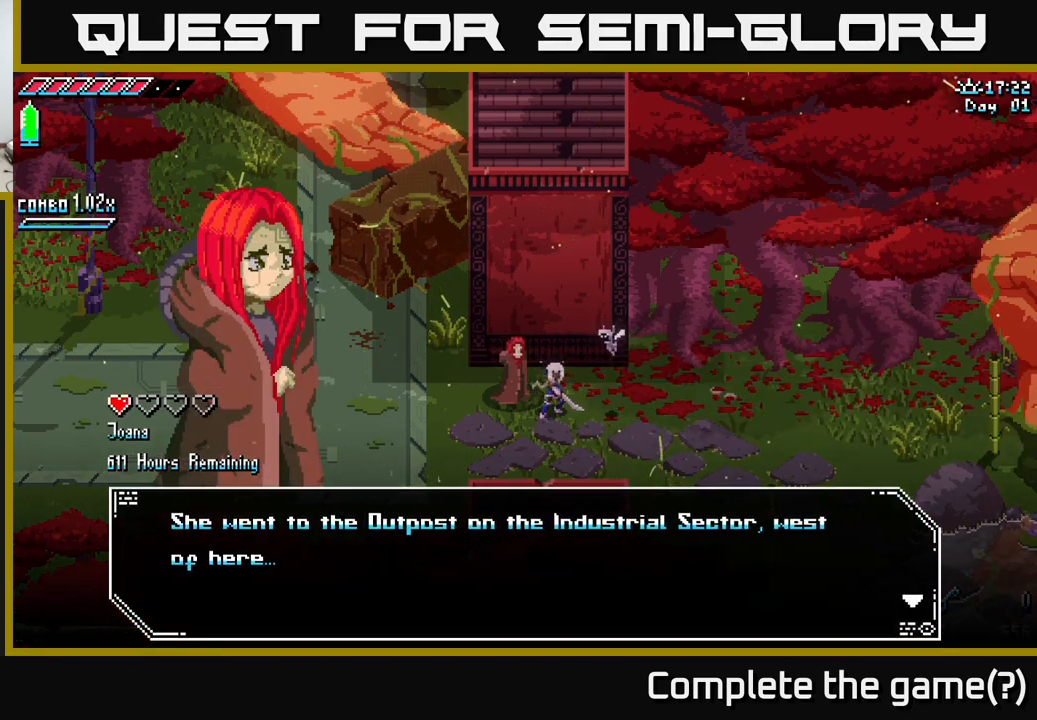
{"buttons": [], "left_stick": "center", "right_stick": "center", "events": []}
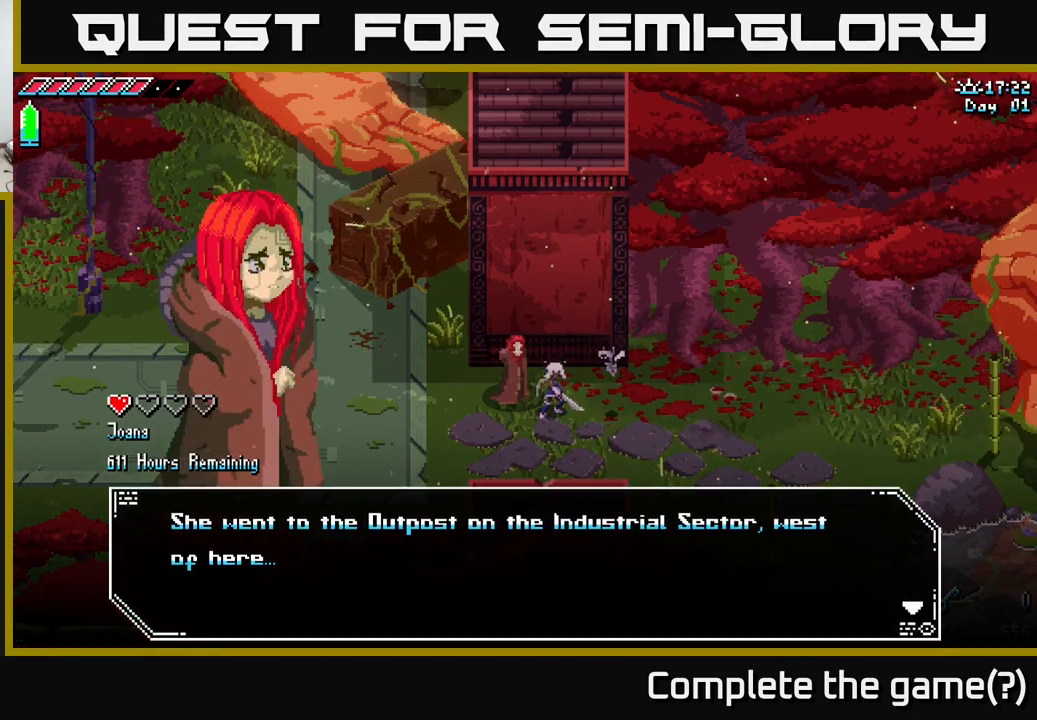
{"buttons": [], "left_stick": "center", "right_stick": "center", "events": [[317, "A", "down"], [417, "A", "up"]]}
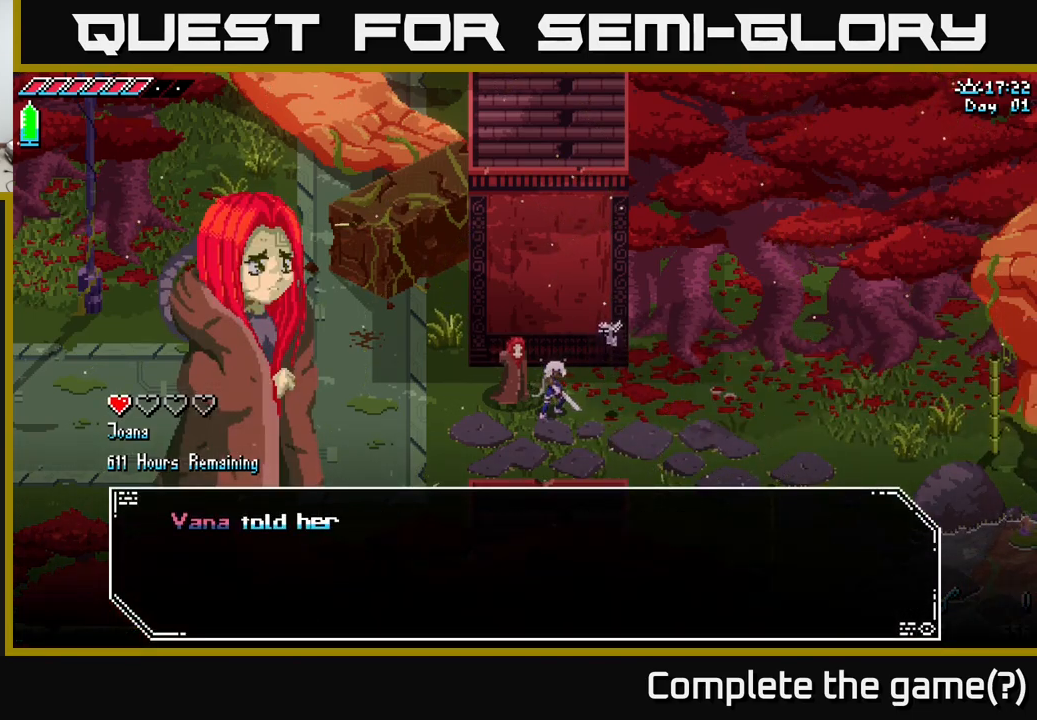
{"buttons": [], "left_stick": "center", "right_stick": "center", "events": []}
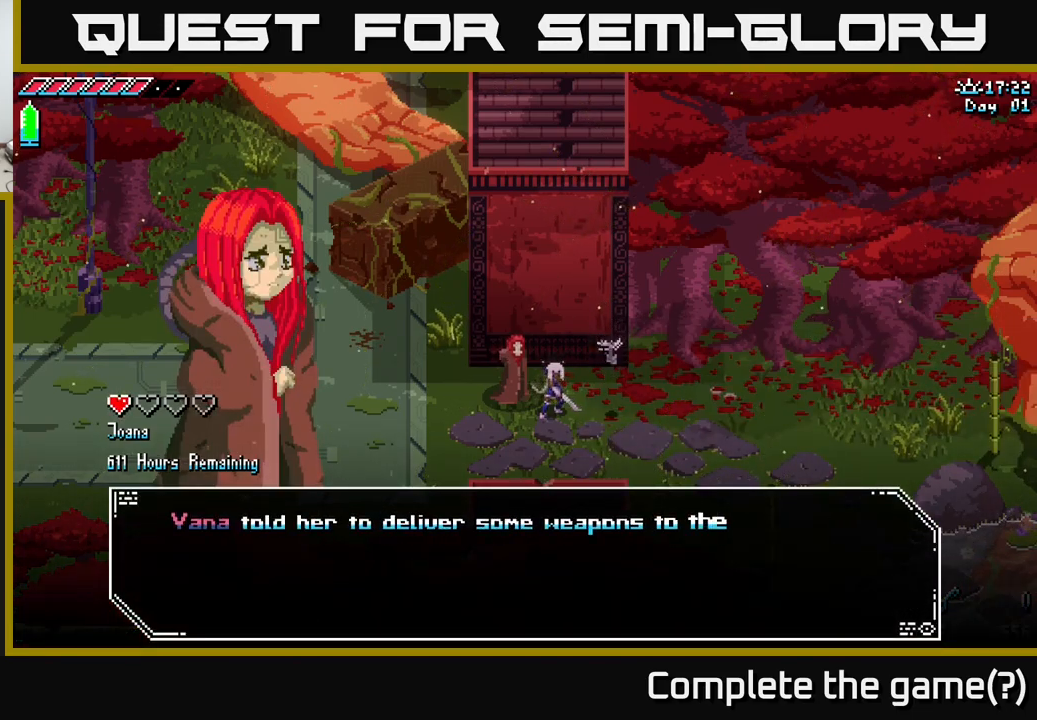
{"buttons": [], "left_stick": "center", "right_stick": "center", "events": []}
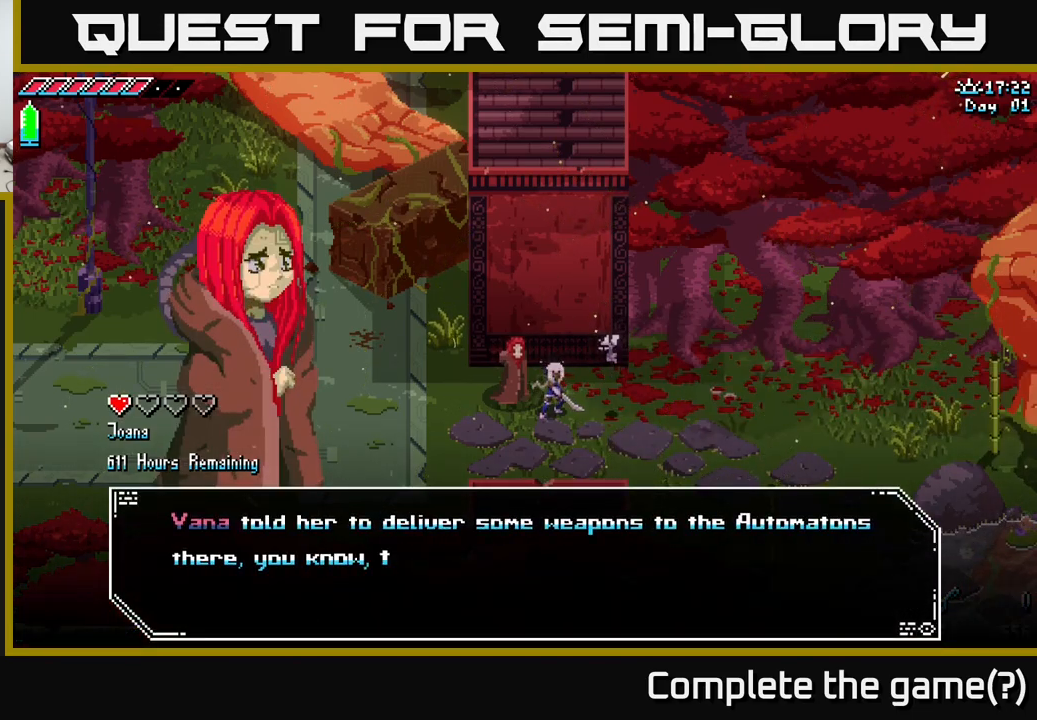
{"buttons": [], "left_stick": "center", "right_stick": "center", "events": []}
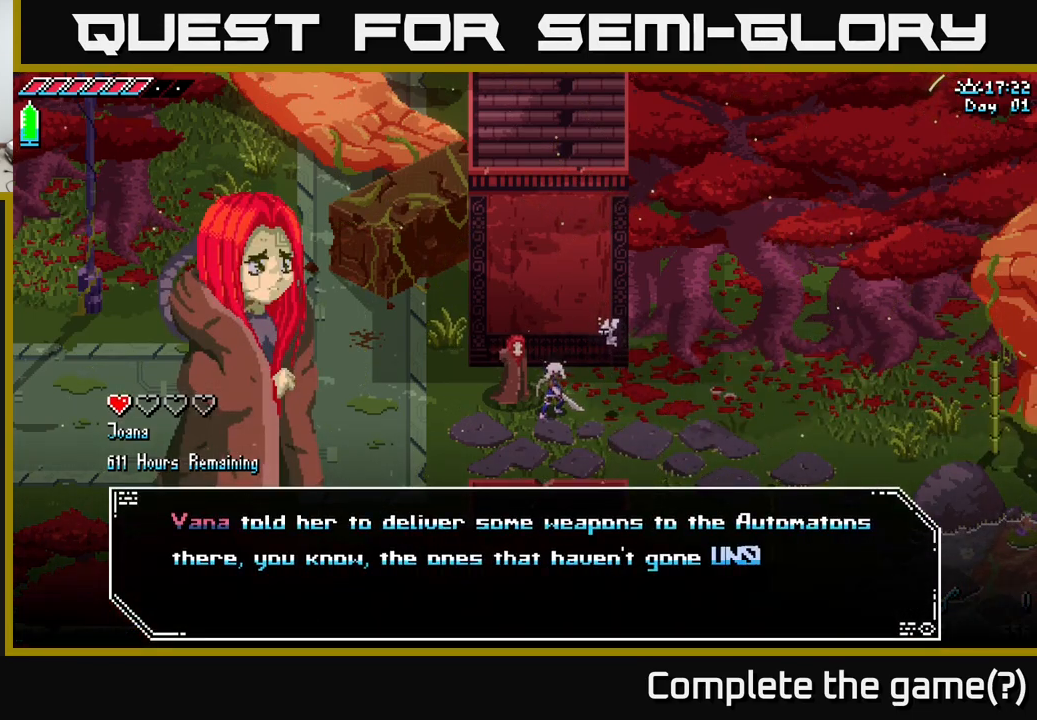
{"buttons": [], "left_stick": "center", "right_stick": "center", "events": []}
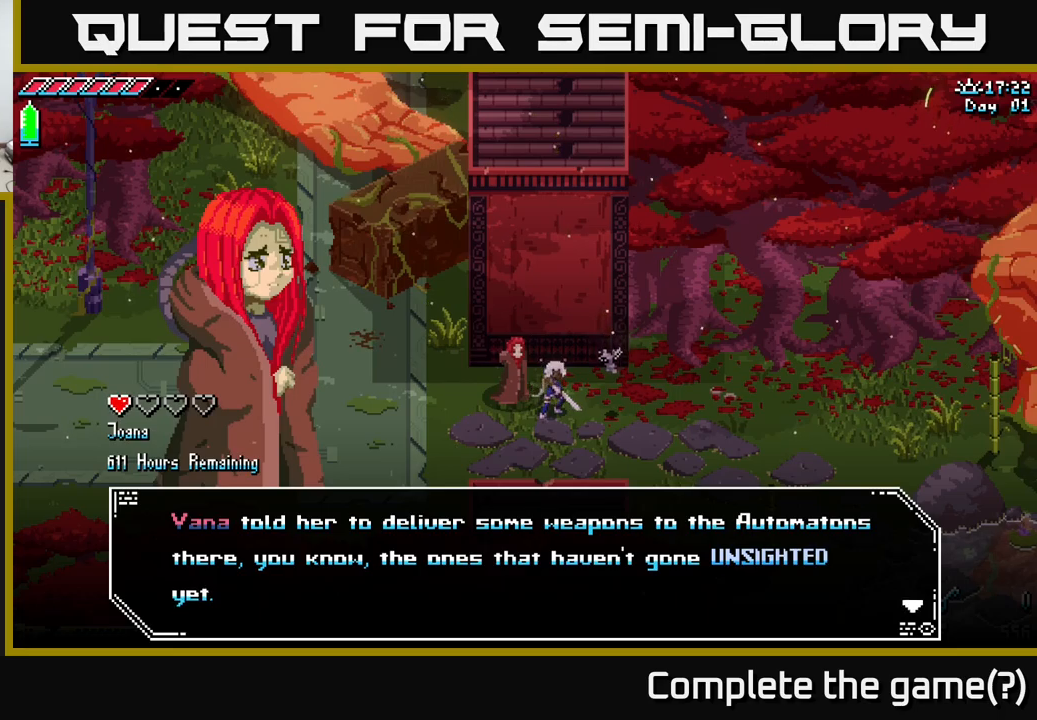
{"buttons": [], "left_stick": "center", "right_stick": "center", "events": []}
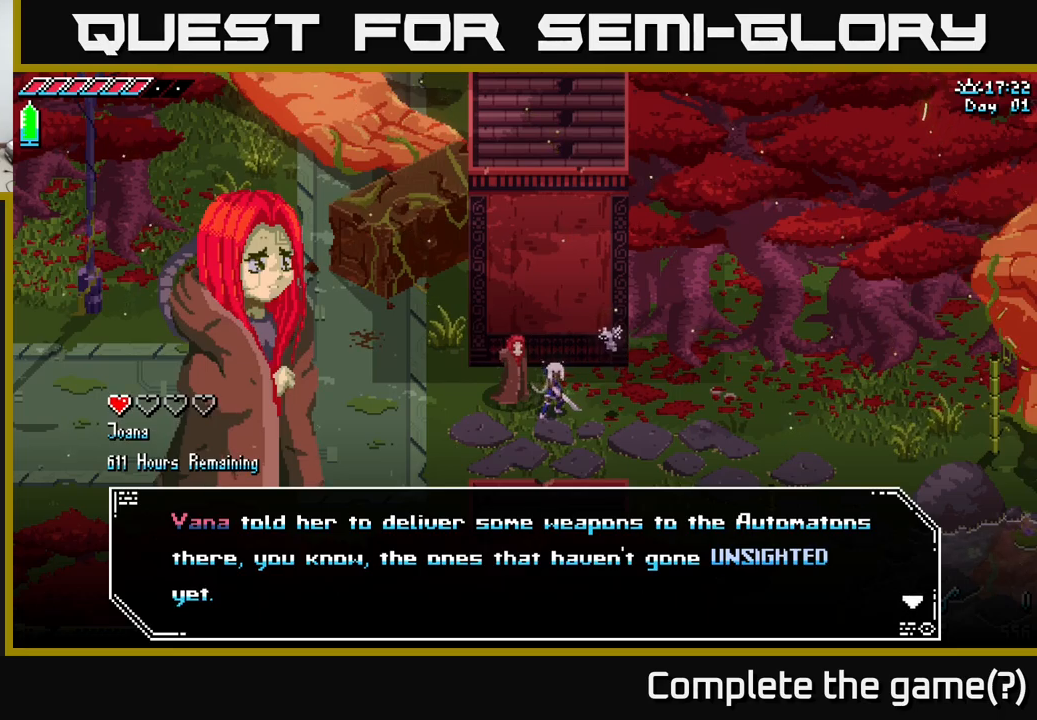
{"buttons": [], "left_stick": "center", "right_stick": "center", "events": [[150, "A", "down"], [234, "A", "up"]]}
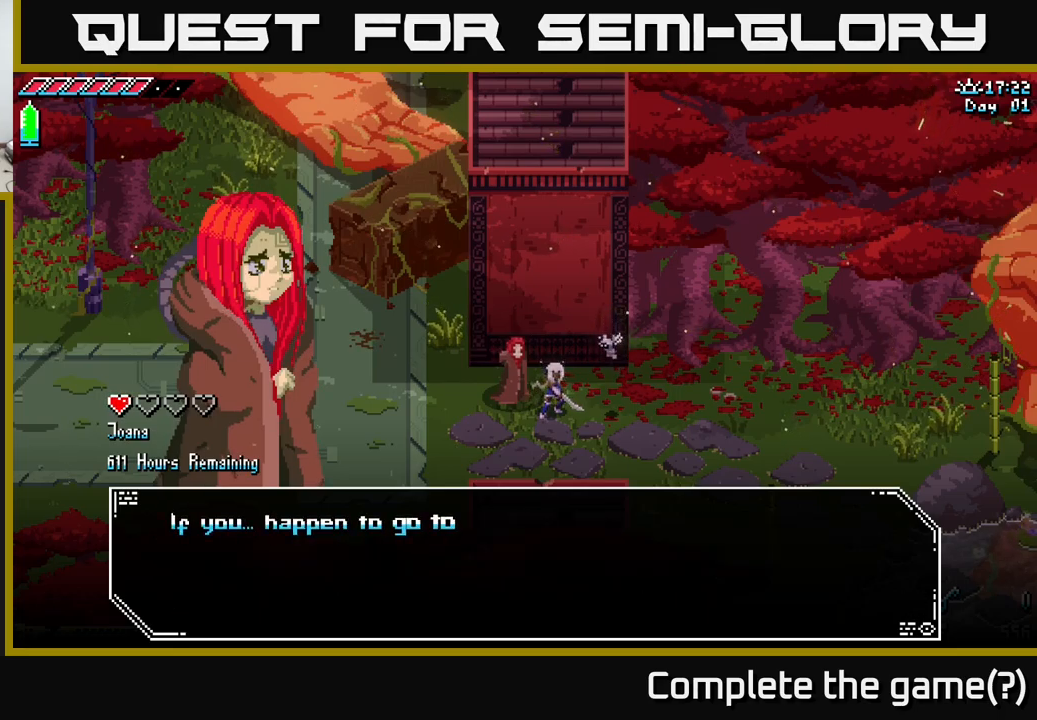
{"buttons": [], "left_stick": "center", "right_stick": "center", "events": []}
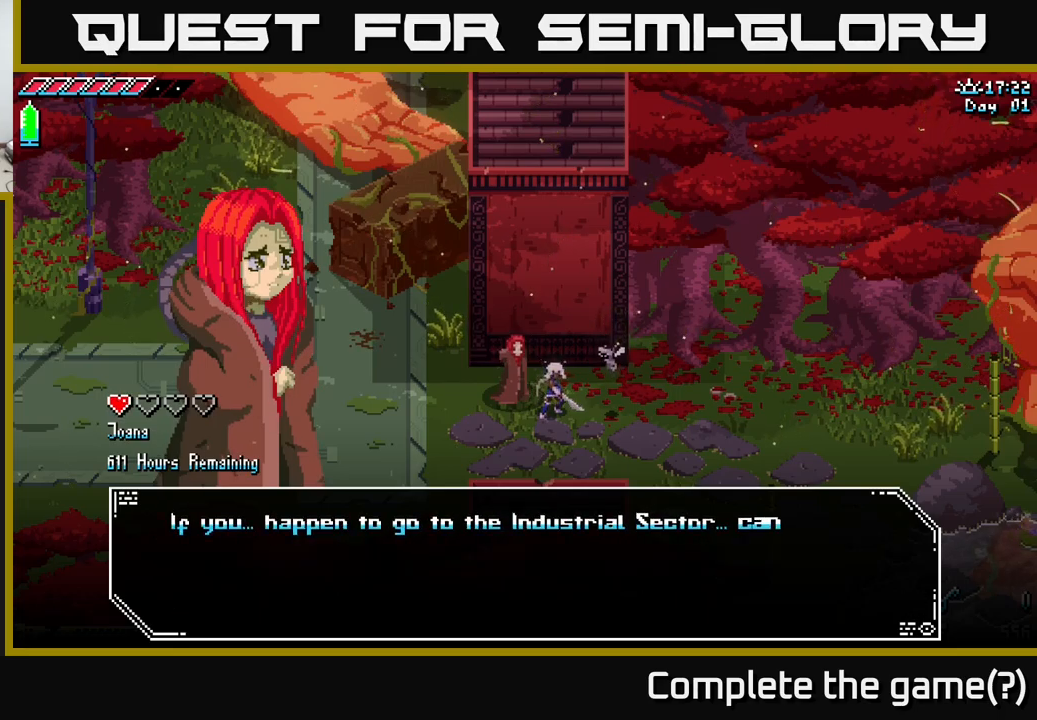
{"buttons": [], "left_stick": "center", "right_stick": "center", "events": []}
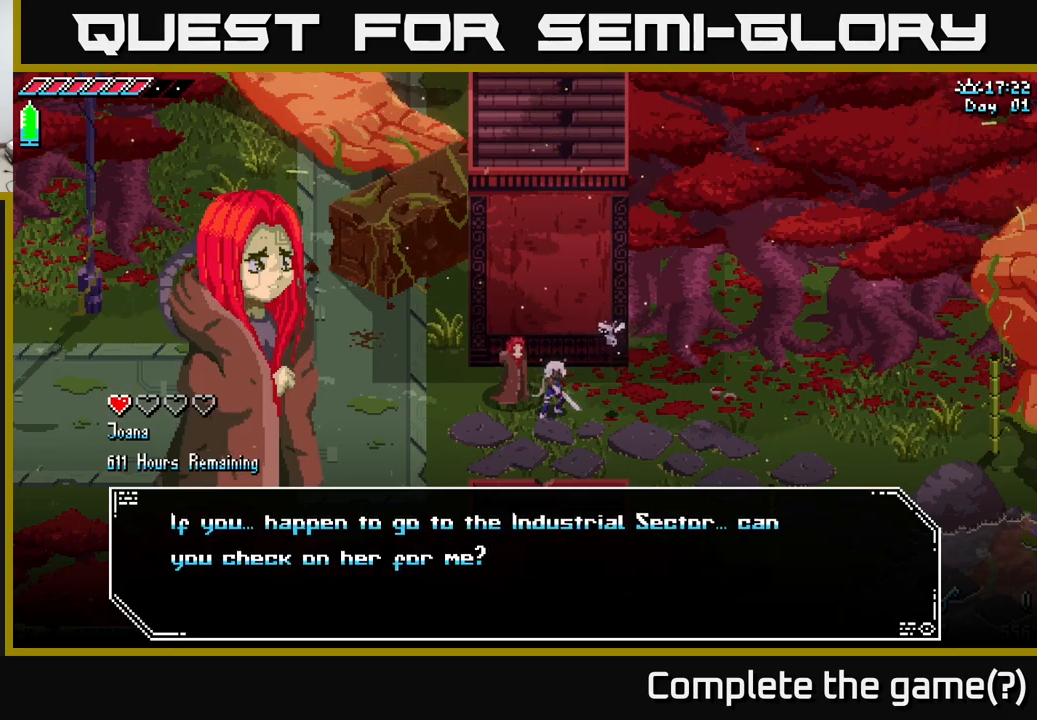
{"buttons": [], "left_stick": "center", "right_stick": "center", "events": []}
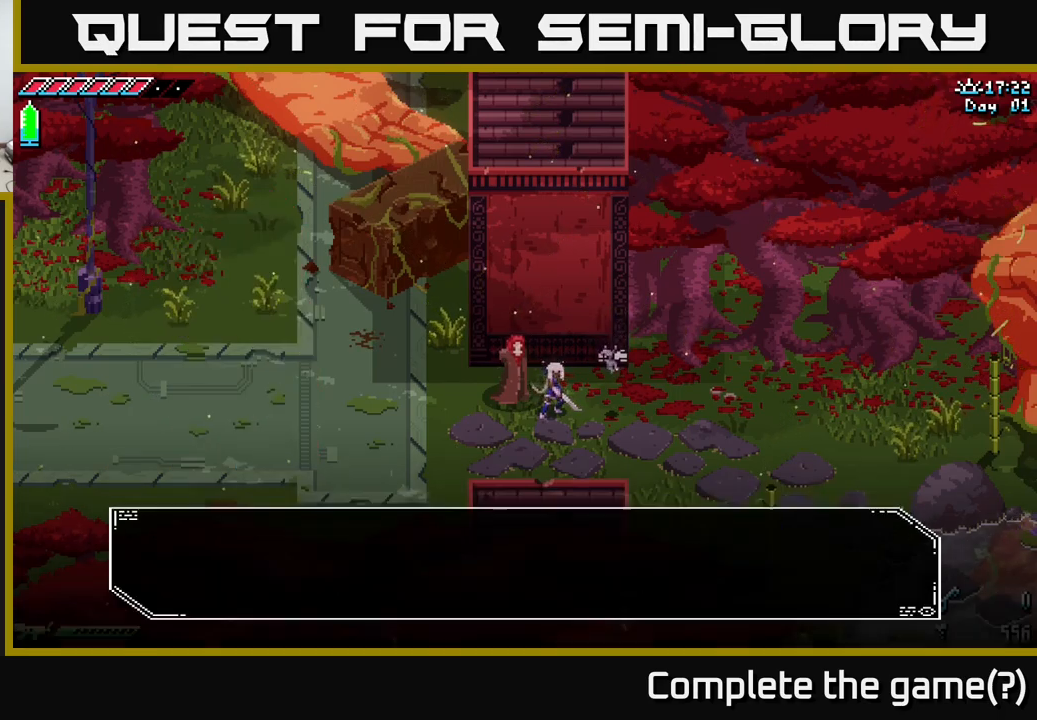
{"buttons": [], "left_stick": "right", "right_stick": "center", "events": [[34, "A", "down"], [100, "A", "up"], [367, "left_stick", "right"]]}
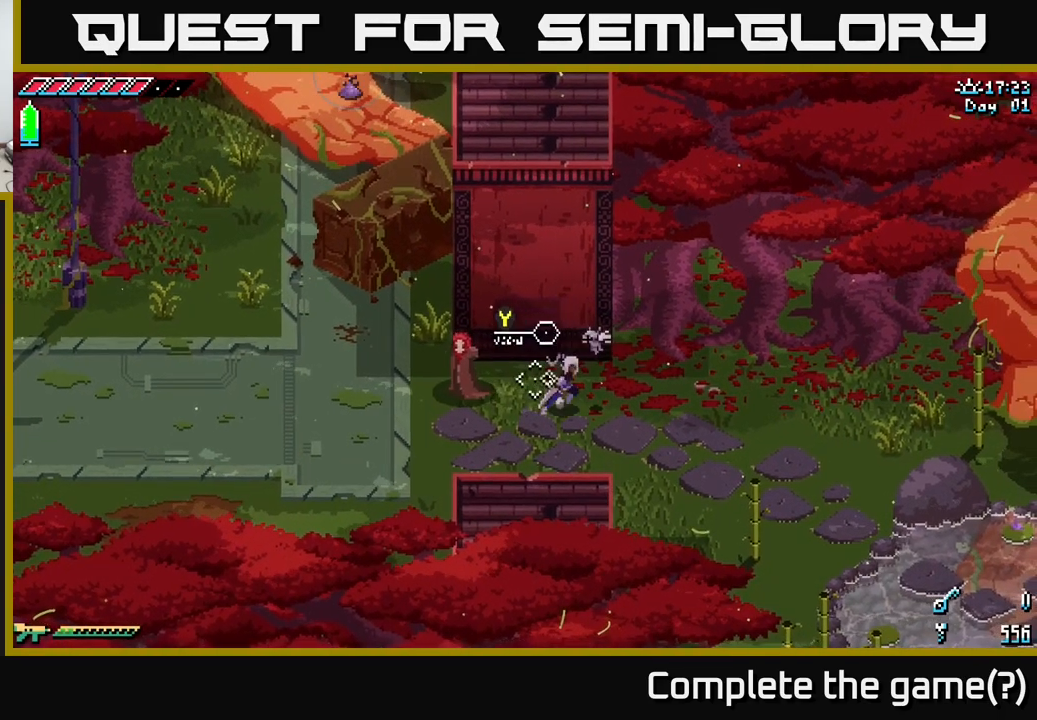
{"buttons": [], "left_stick": "down-right", "right_stick": "center", "events": [[17, "right_stick", "left"], [84, "left_stick", "down-right"], [217, "left_stick", "down"], [367, "left_stick", "down-right"], [384, "right_stick", "center"]]}
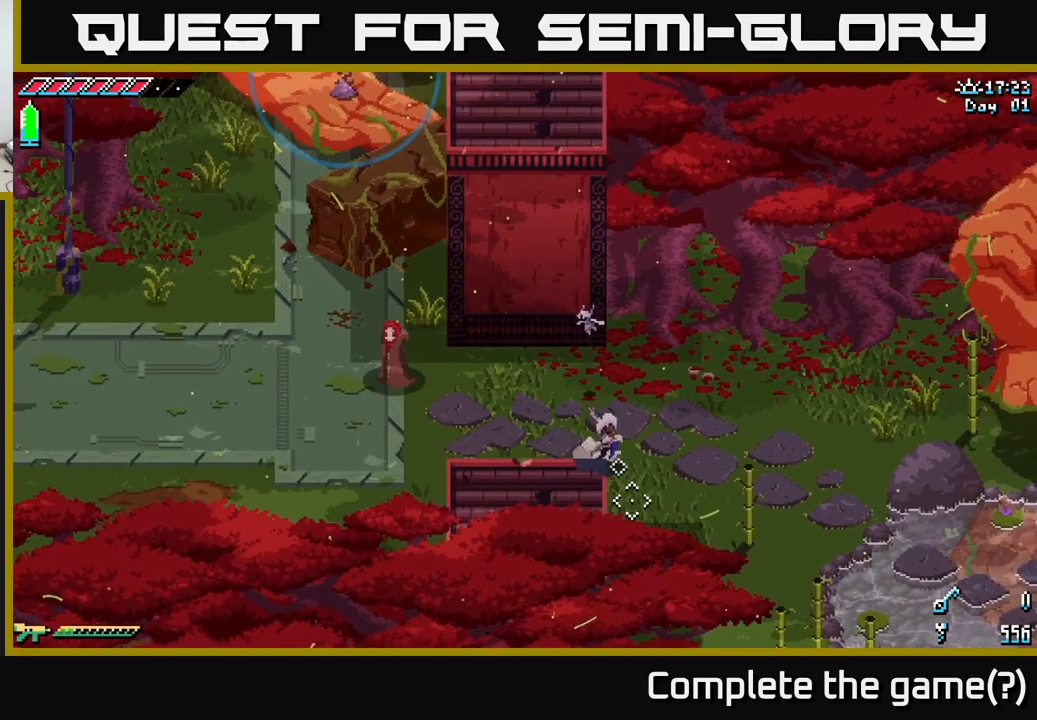
{"buttons": [], "left_stick": "center", "right_stick": "center", "events": [[34, "X", "down"], [184, "A", "down"], [250, "X", "up"], [284, "A", "up"], [334, "left_stick", "center"]]}
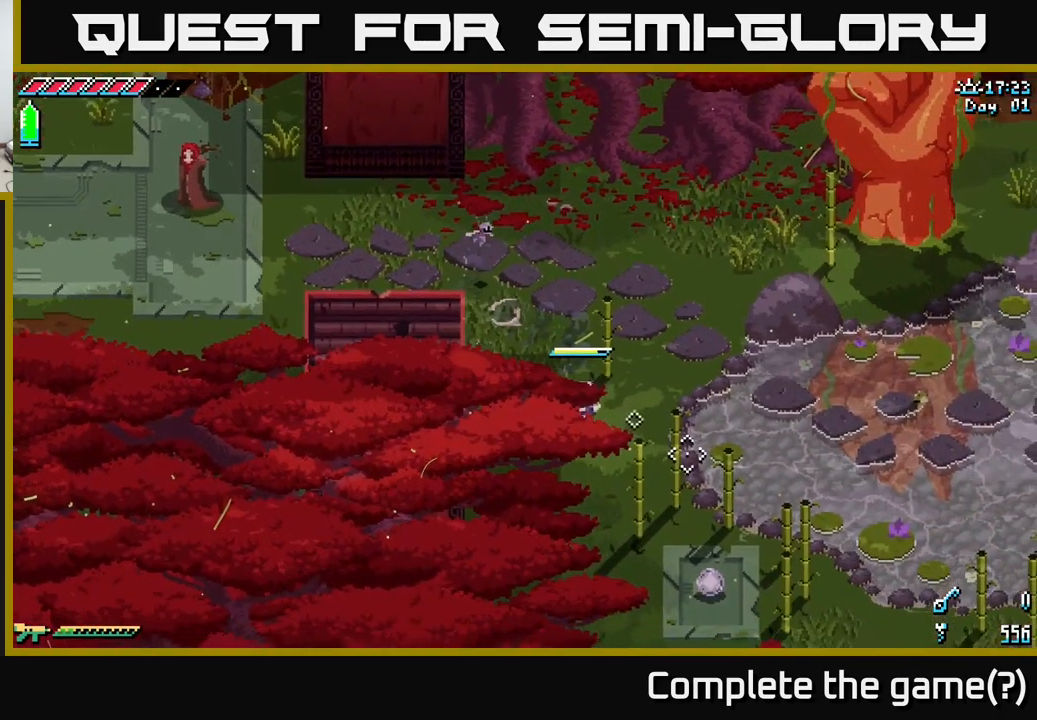
{"buttons": [], "left_stick": "right", "right_stick": "center", "events": [[134, "left_stick", "up"], [217, "R2", "down"], [300, "R2", "up"], [350, "left_stick", "right"]]}
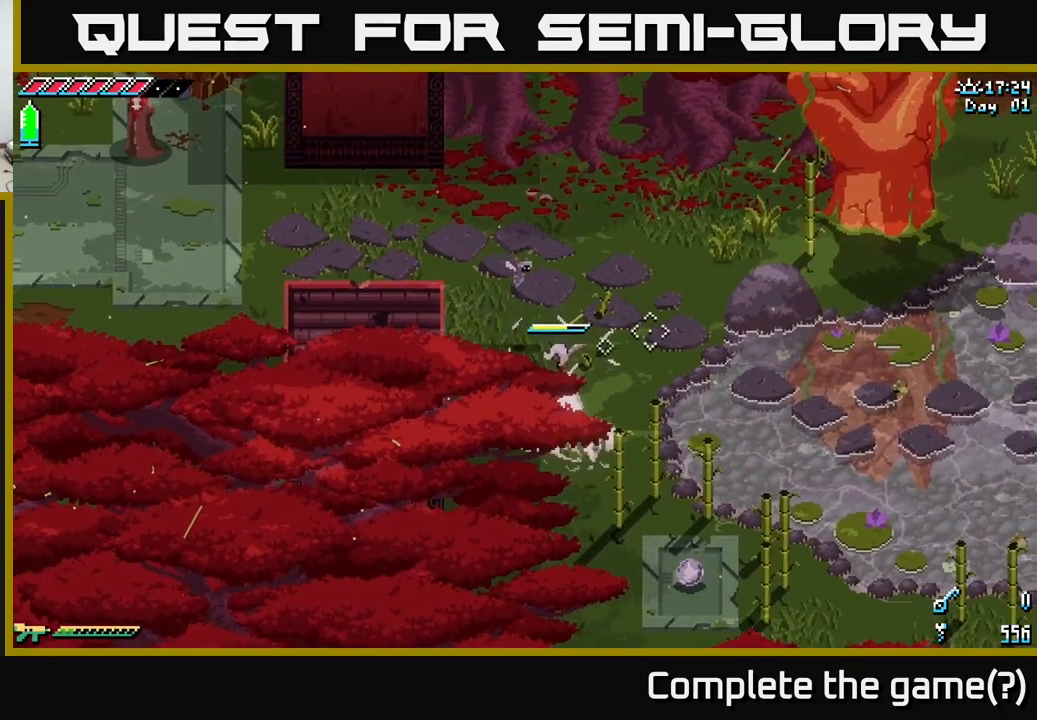
{"buttons": ["X"], "left_stick": "up-left", "right_stick": "center", "events": [[84, "left_stick", "down-right"], [300, "left_stick", "center"], [383, "left_stick", "up-left"], [483, "X", "down"]]}
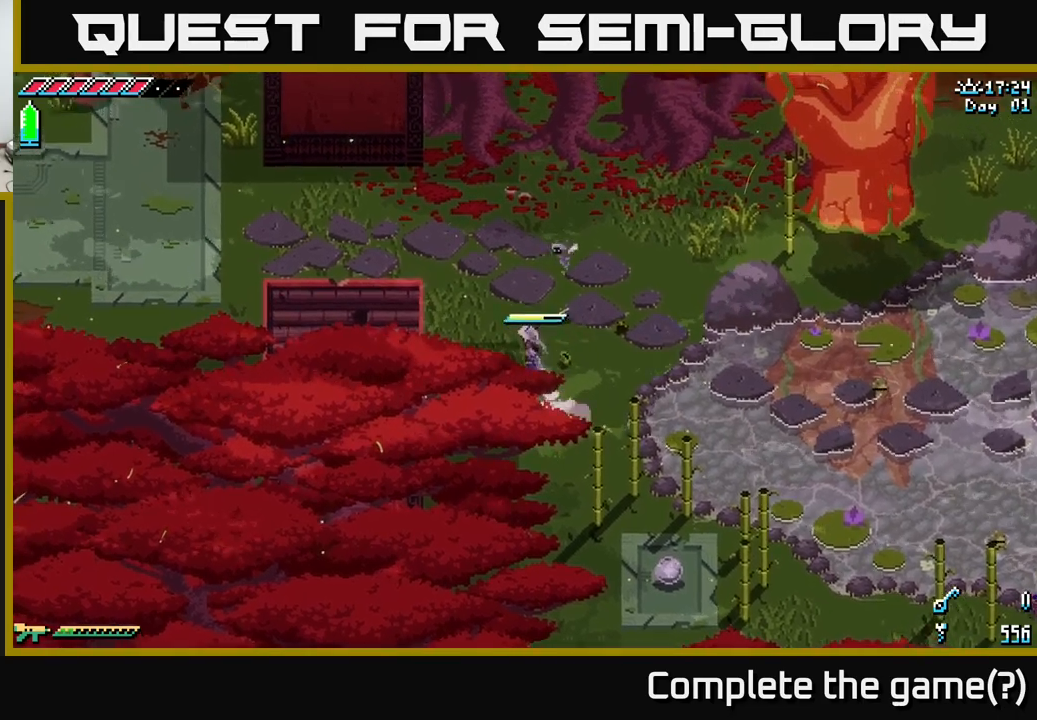
{"buttons": ["X"], "left_stick": "up-left", "right_stick": "center", "events": []}
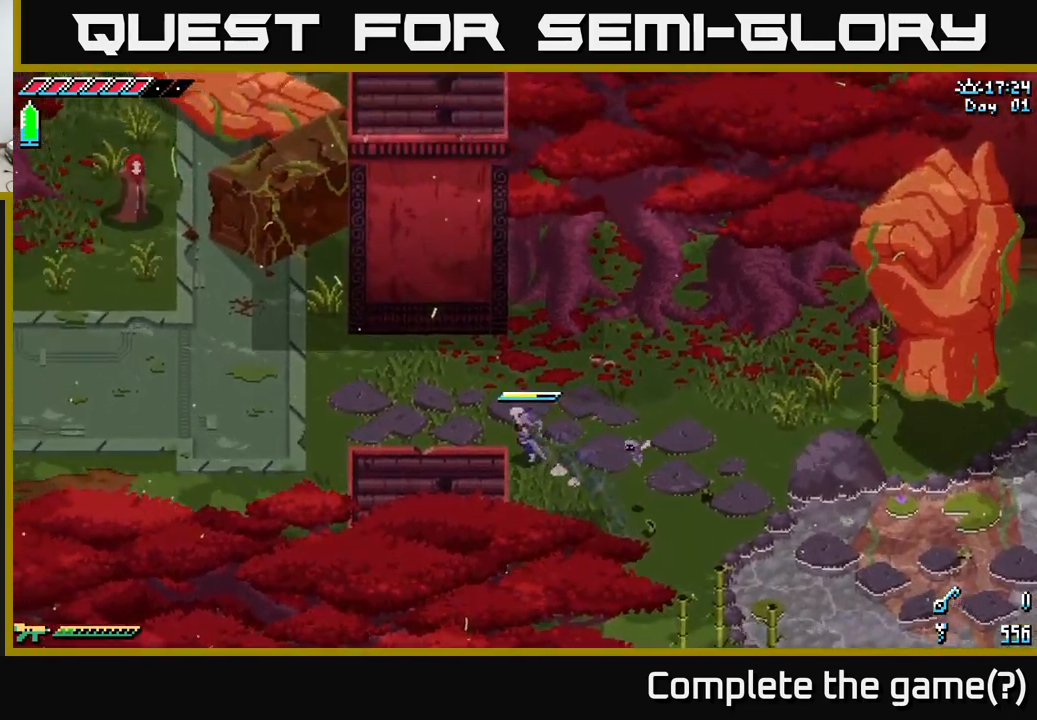
{"buttons": ["X"], "left_stick": "up-left", "right_stick": "center", "events": []}
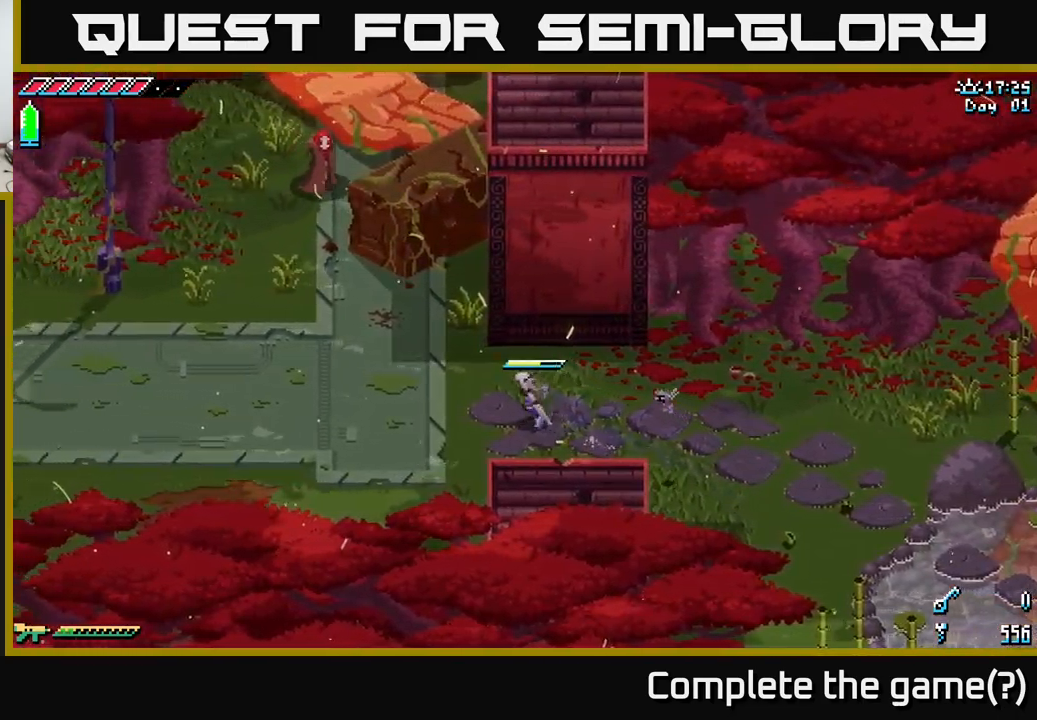
{"buttons": ["X"], "left_stick": "up-left", "right_stick": "center", "events": []}
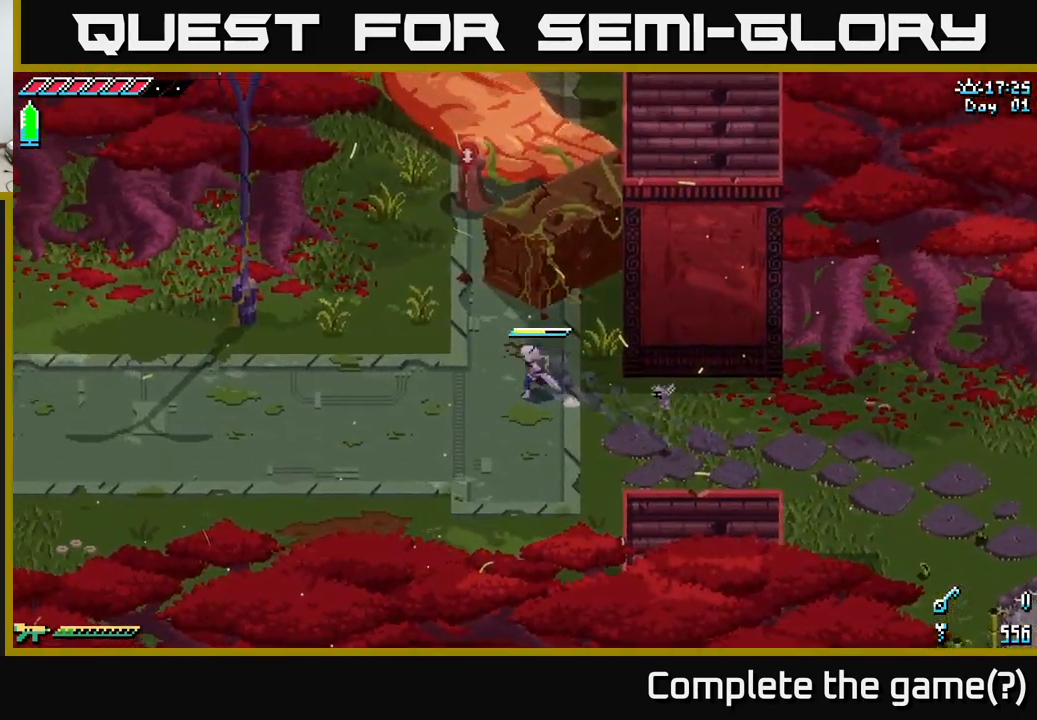
{"buttons": [], "left_stick": "up-left", "right_stick": "center", "events": [[66, "X", "up"], [250, "left_stick", "up"], [450, "left_stick", "up-left"]]}
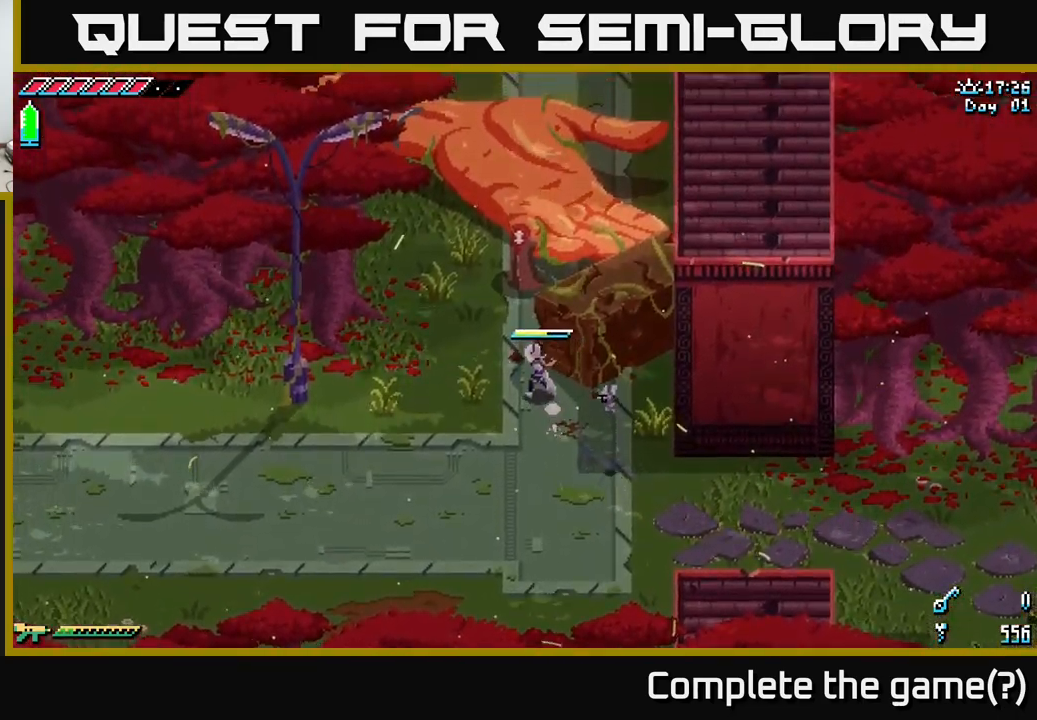
{"buttons": [], "left_stick": "up-left", "right_stick": "center", "events": []}
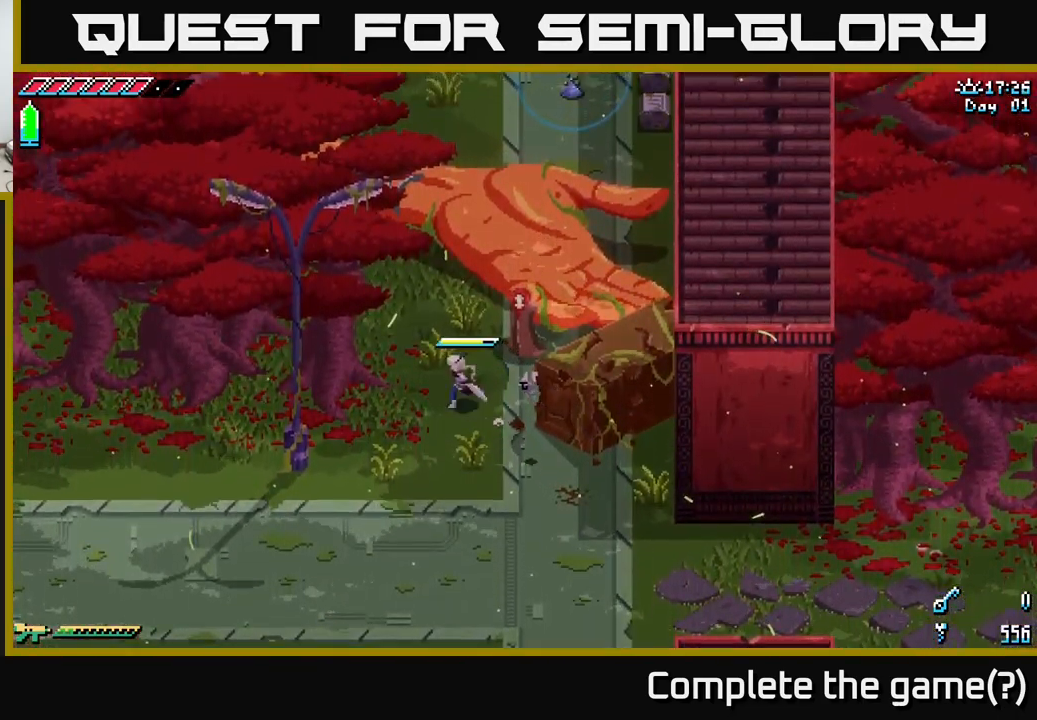
{"buttons": [], "left_stick": "up", "right_stick": "center", "events": [[283, "left_stick", "up"]]}
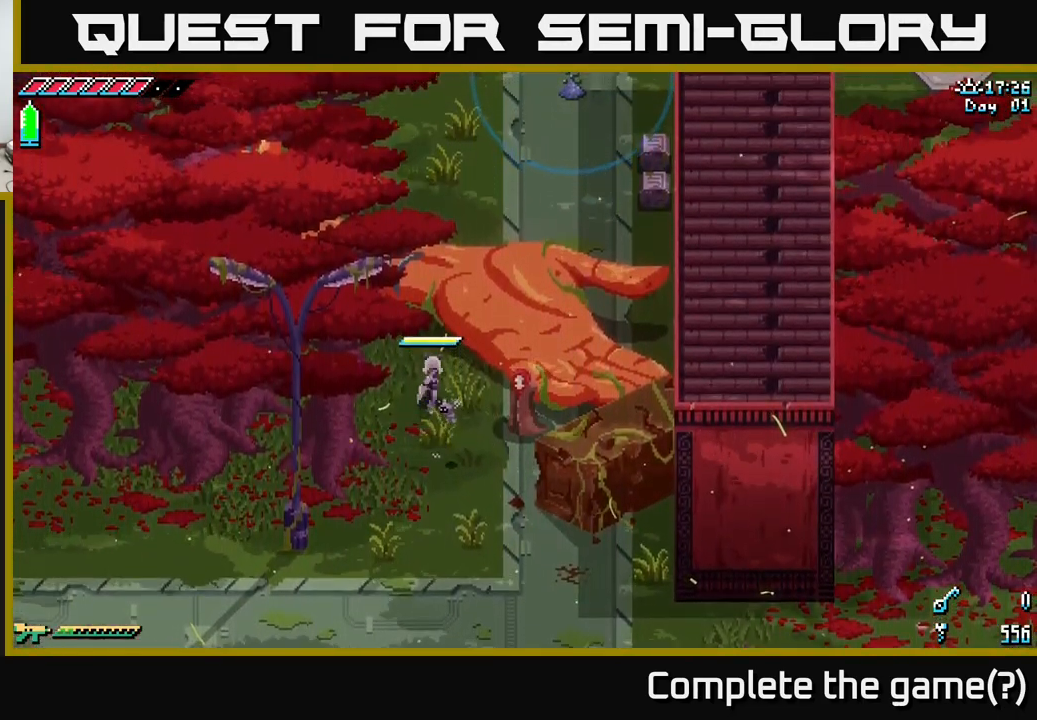
{"buttons": [], "left_stick": "up", "right_stick": "center", "events": []}